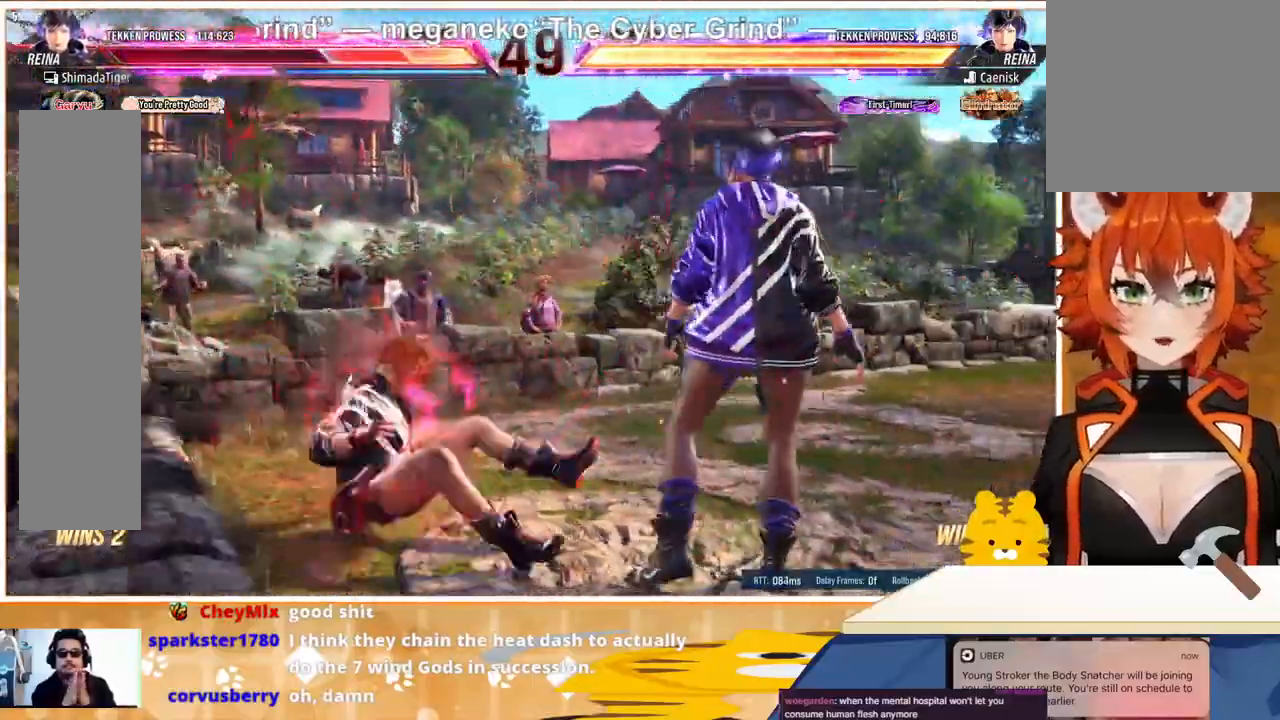
Gameplay with a controller (arcade stick); each line is a JSON object with the inputs held at the frame after it. "events" lists button and stick changes between this image and that frame as [ms after this image, input, new state], when the widget could be followed in between. Not read: L3 R3.
{"buttons": ["CROSS", "DPAD_LEFT"], "events": [[100, "CROSS", "down"], [167, "CROSS", "up"], [267, "CROSS", "down"], [333, "CROSS", "up"], [433, "CROSS", "down"]]}
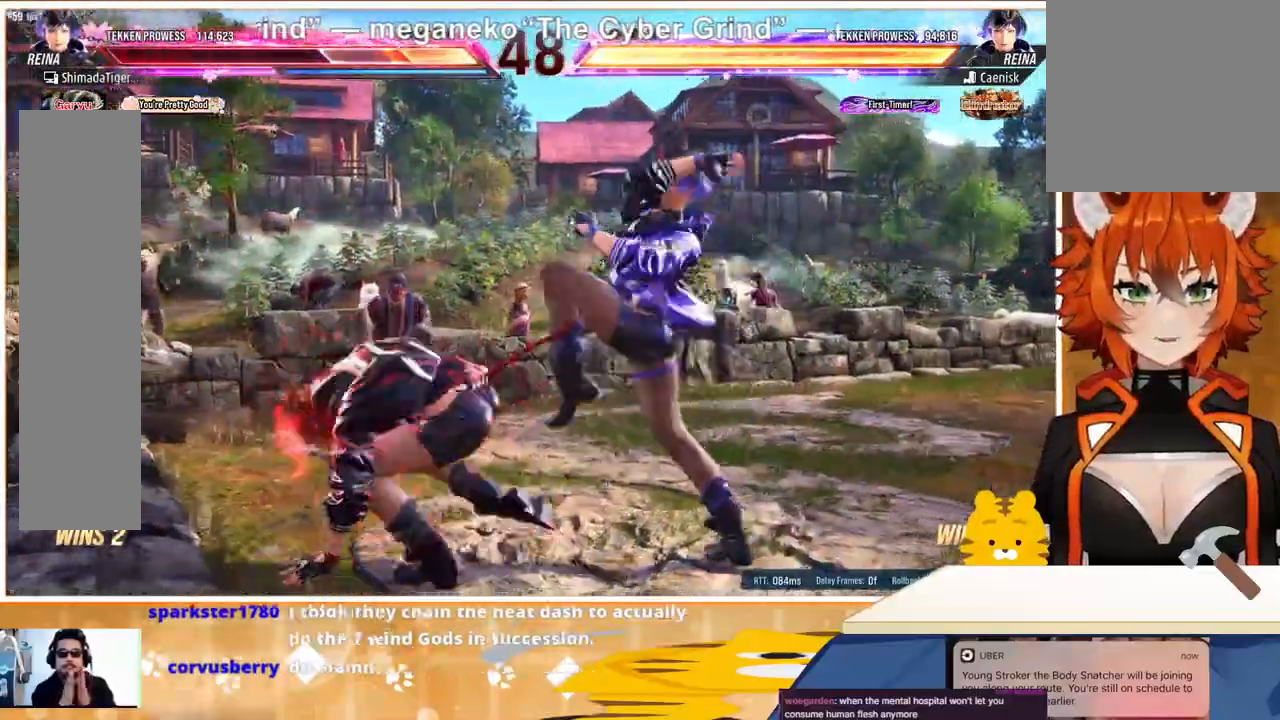
{"buttons": ["DPAD_LEFT"], "events": [[33, "CROSS", "up"], [67, "DPAD_DOWN", "down"], [100, "DPAD_LEFT", "up"], [433, "DPAD_DOWN", "up"], [467, "DPAD_LEFT", "down"]]}
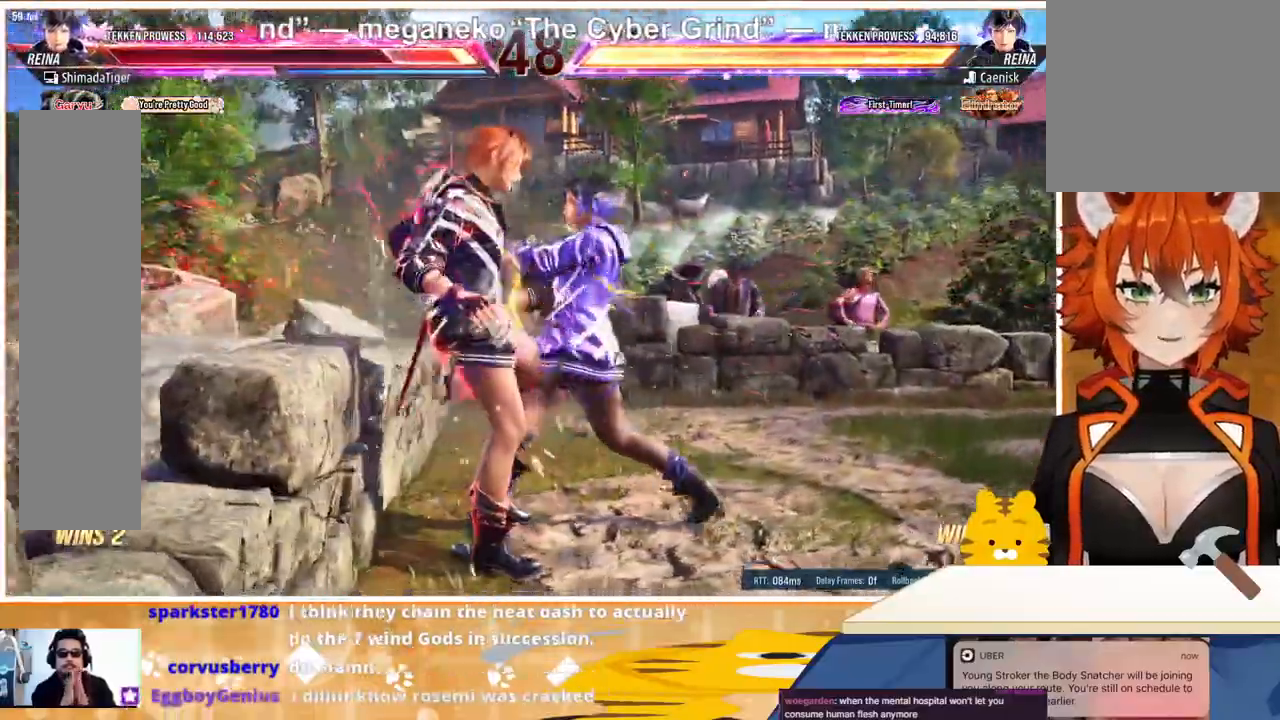
{"buttons": ["TRIANGLE", "DPAD_LEFT"], "events": [[167, "SQUARE", "down"], [167, "TRIANGLE", "down"], [200, "SQUARE", "up"], [200, "TRIANGLE", "up"], [300, "TRIANGLE", "down"], [367, "TRIANGLE", "up"], [467, "TRIANGLE", "down"]]}
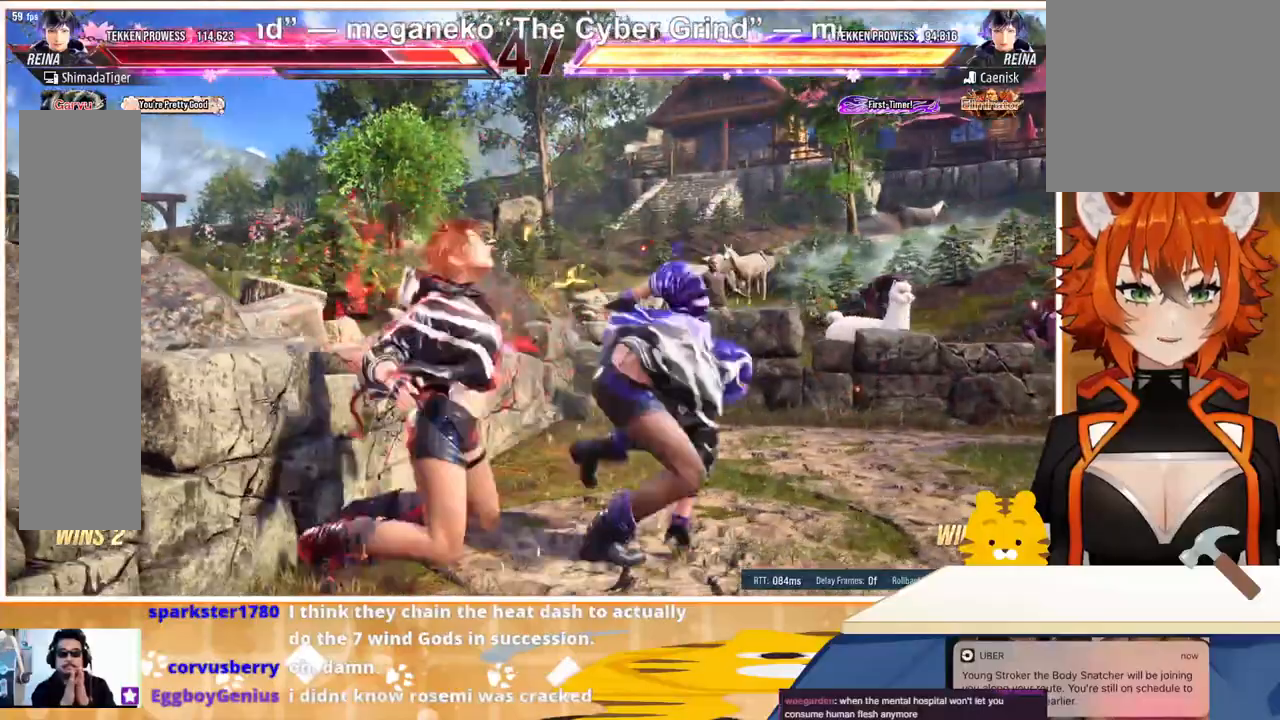
{"buttons": ["TRIANGLE", "DPAD_LEFT"], "events": [[33, "TRIANGLE", "up"], [100, "TRIANGLE", "down"], [200, "TRIANGLE", "up"], [300, "TRIANGLE", "down"], [400, "TRIANGLE", "up"], [500, "TRIANGLE", "down"]]}
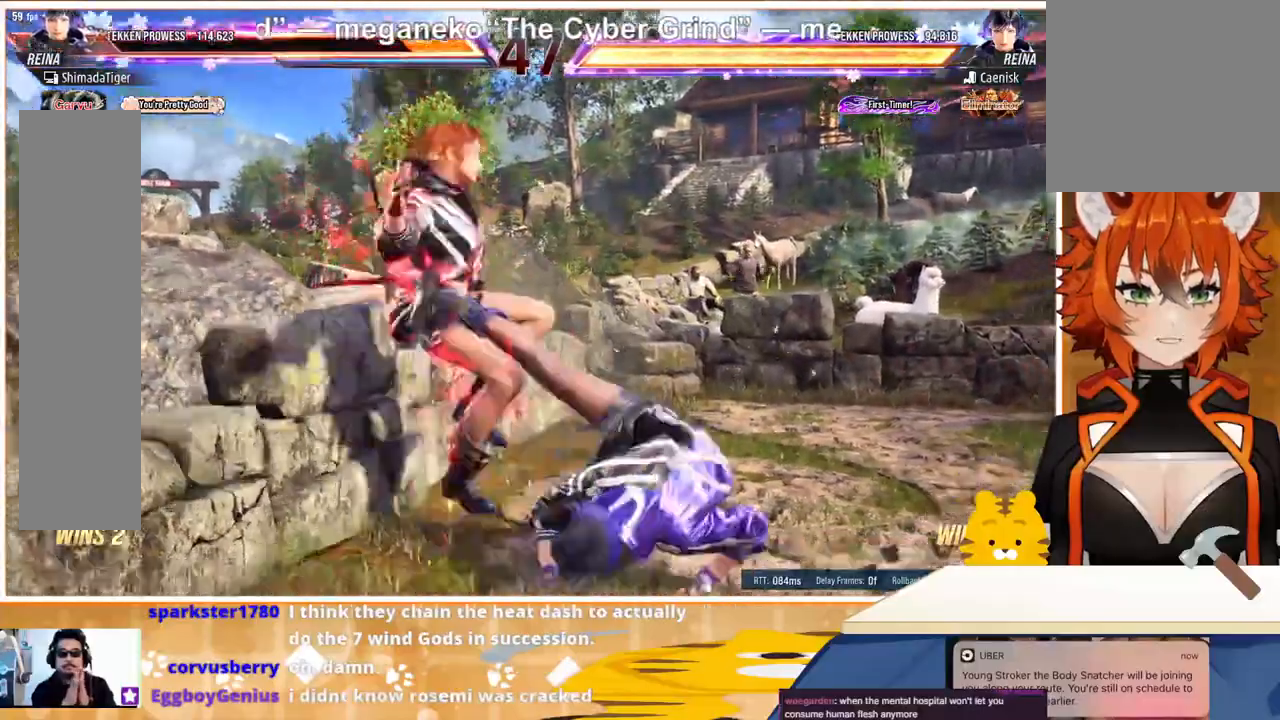
{"buttons": [], "events": [[67, "TRIANGLE", "up"], [133, "TRIANGLE", "down"], [200, "TRIANGLE", "up"], [300, "TRIANGLE", "down"], [400, "TRIANGLE", "up"], [500, "DPAD_LEFT", "up"]]}
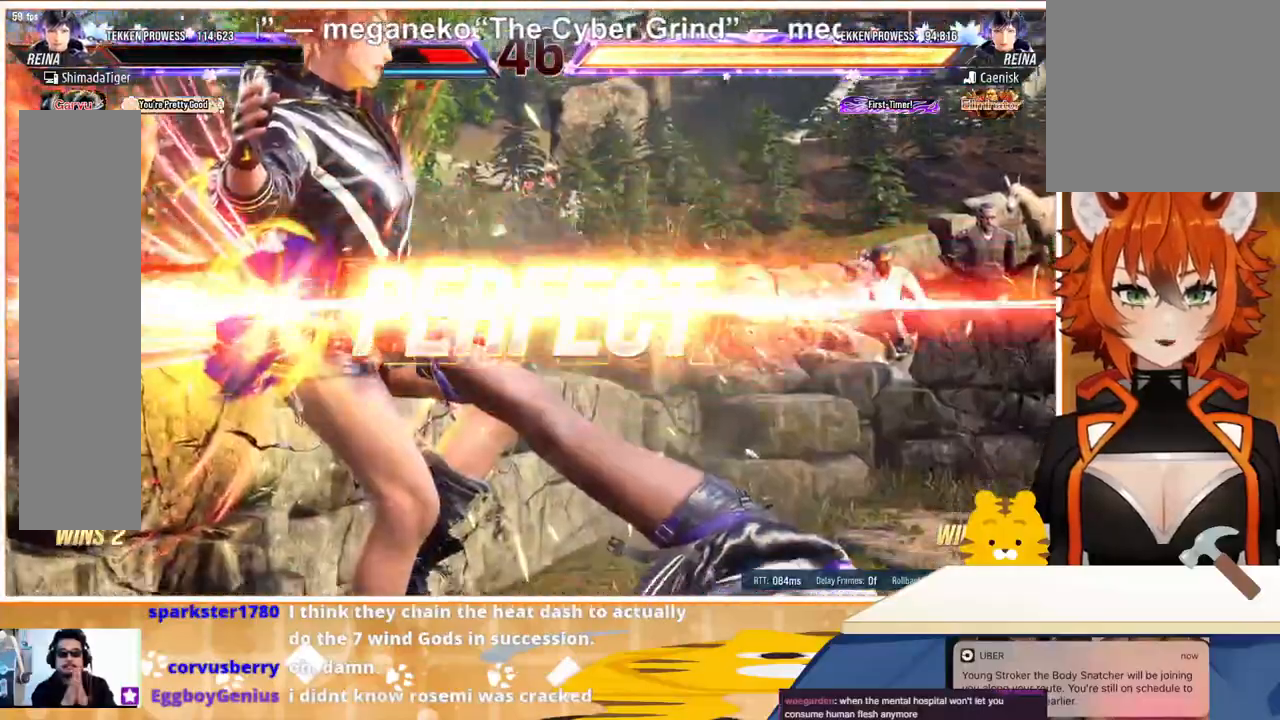
{"buttons": [], "events": []}
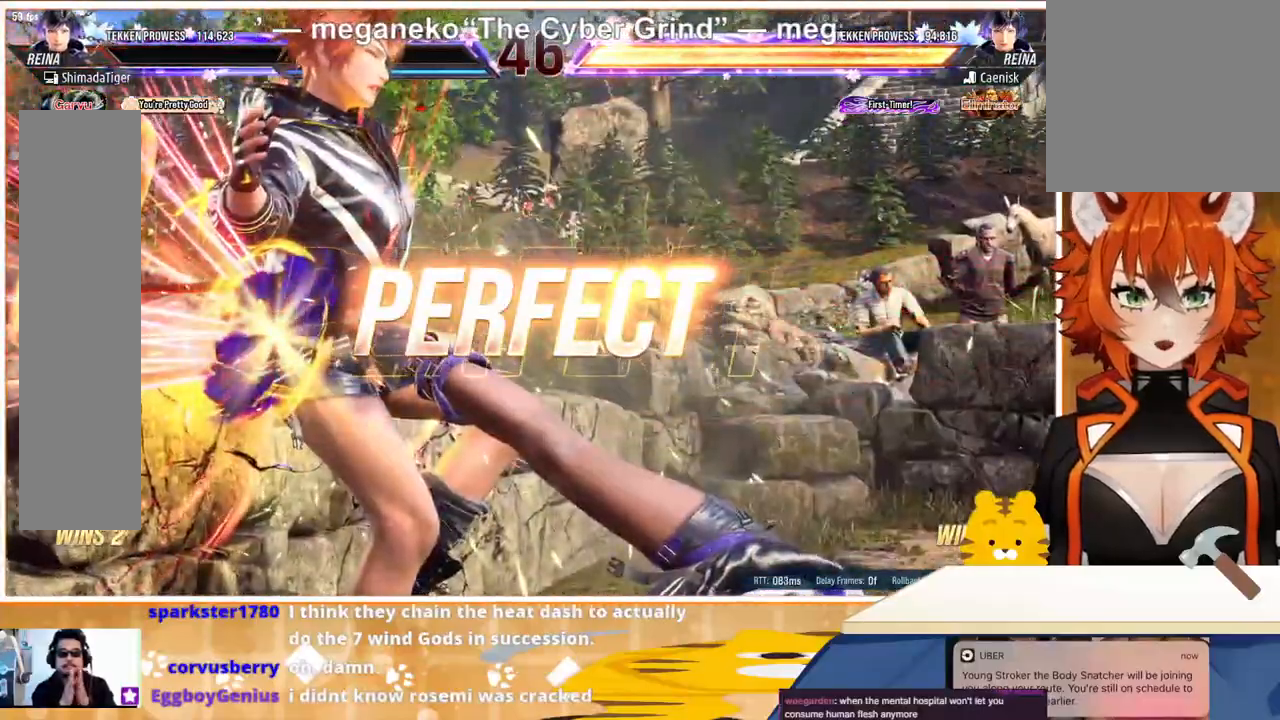
{"buttons": [], "events": []}
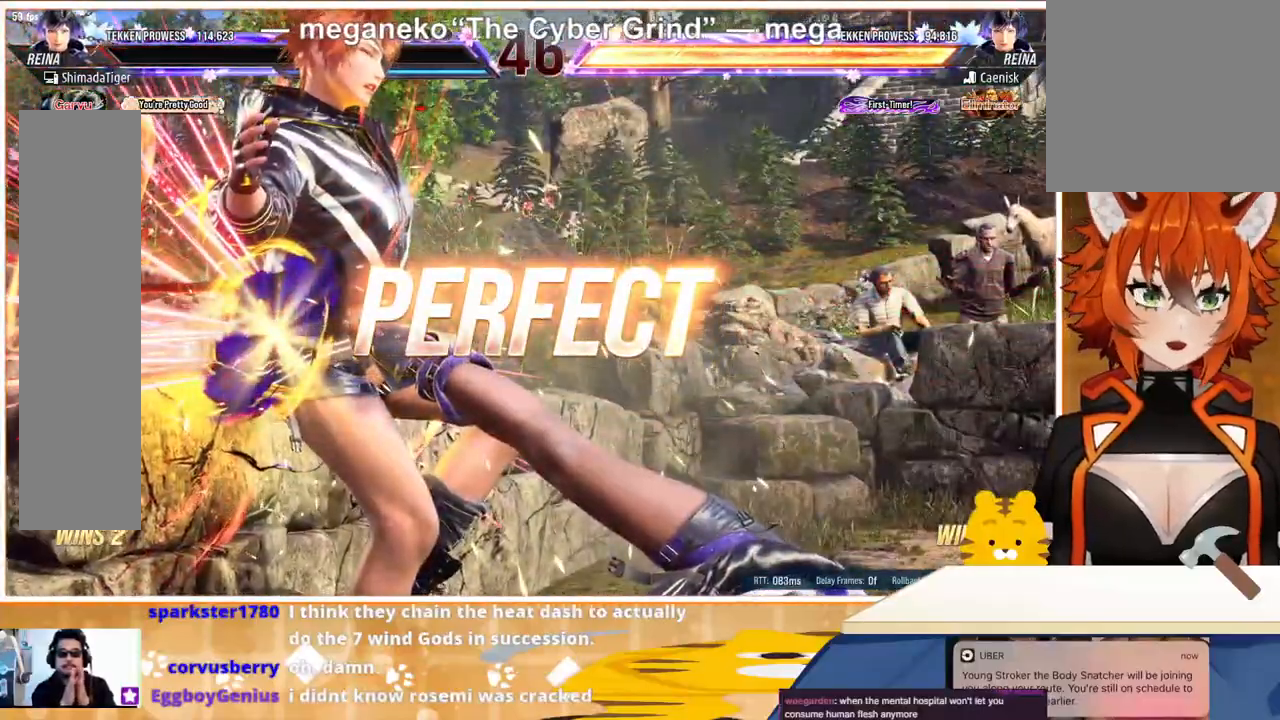
{"buttons": [], "events": []}
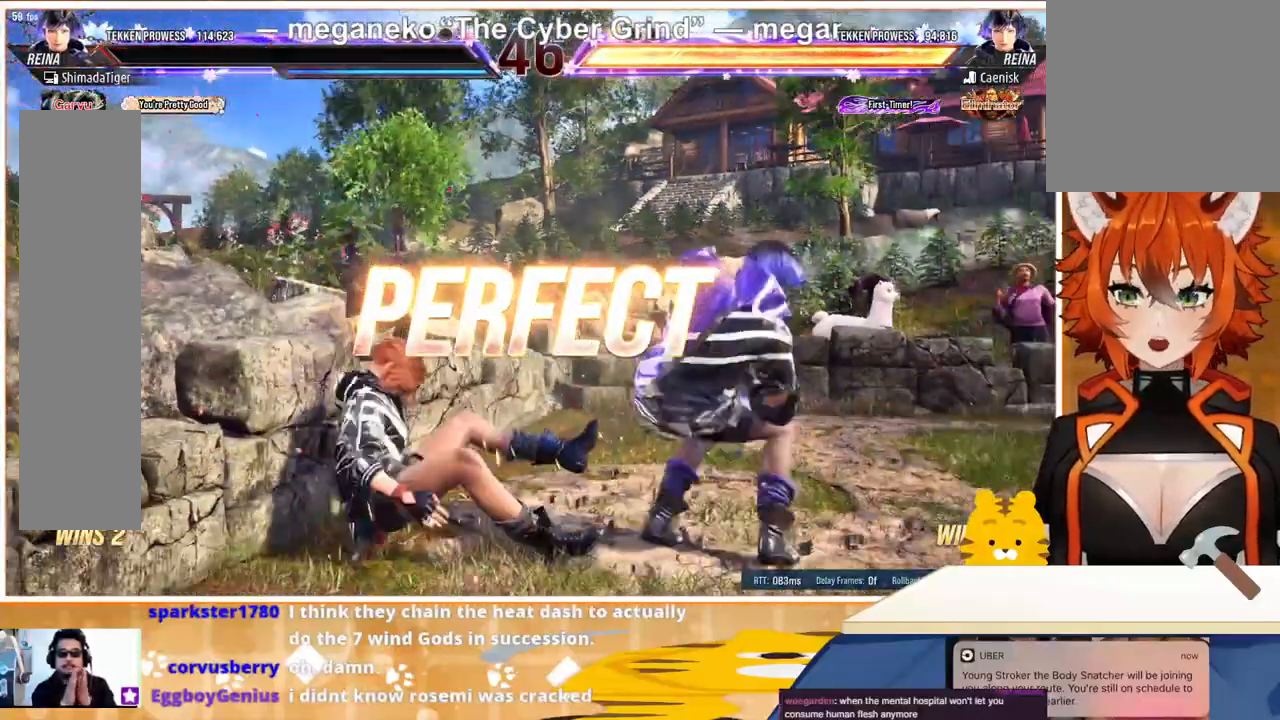
{"buttons": [], "events": []}
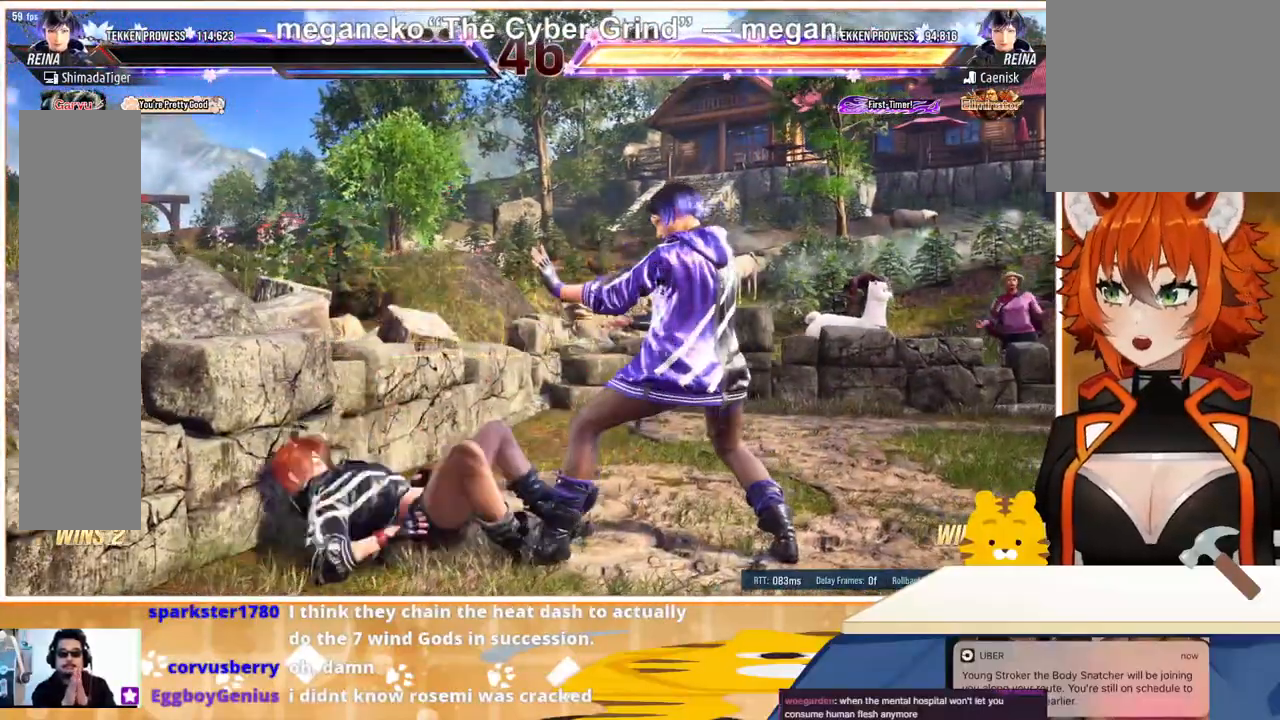
{"buttons": [], "events": []}
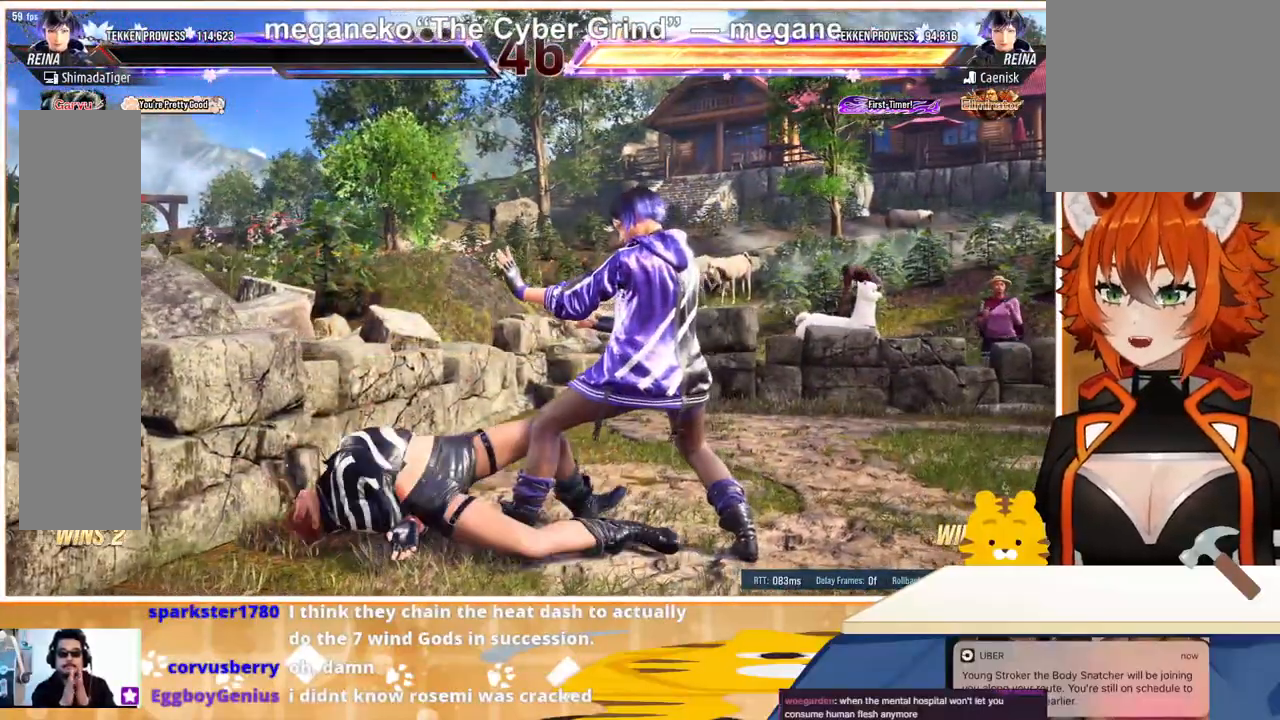
{"buttons": [], "events": []}
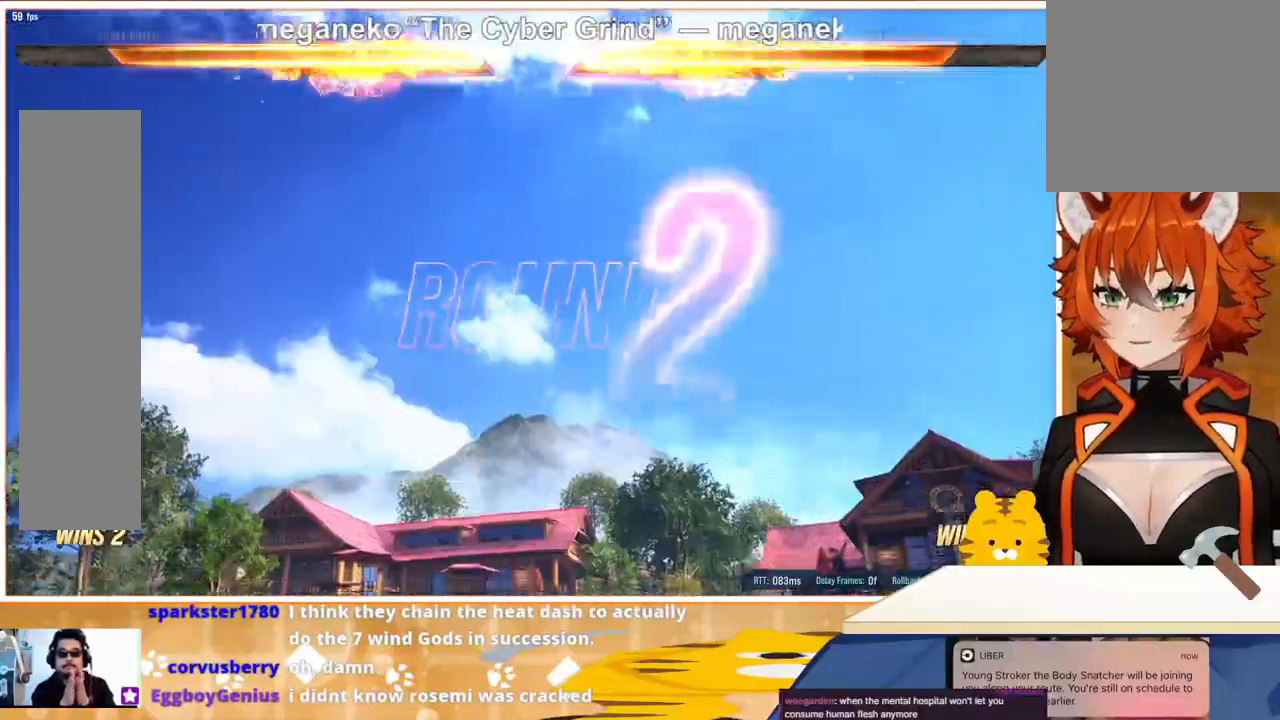
{"buttons": [], "events": []}
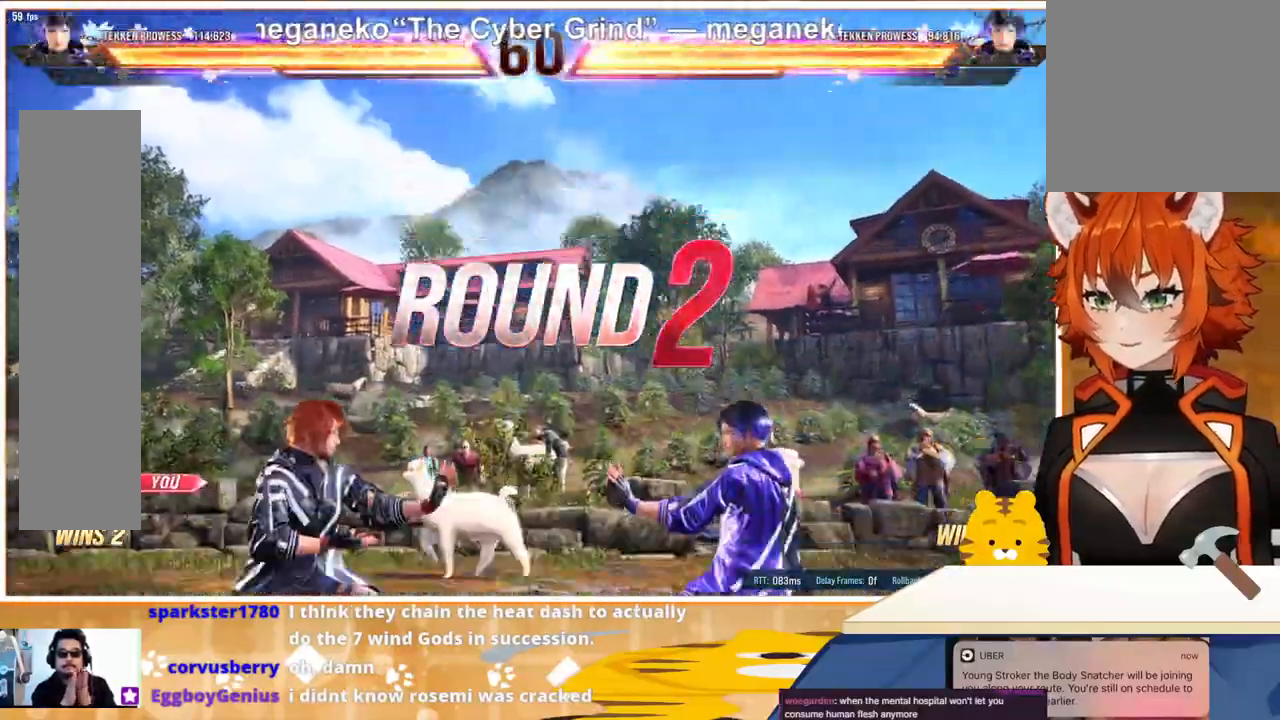
{"buttons": [], "events": []}
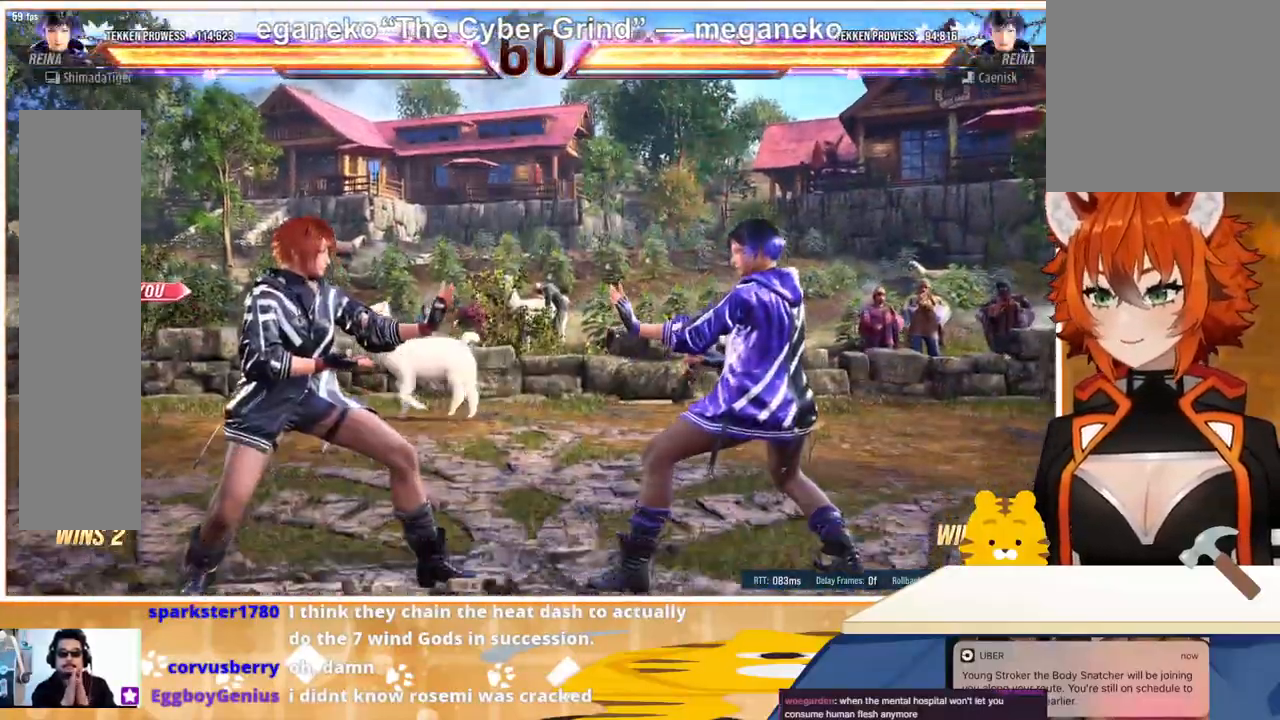
{"buttons": [], "events": []}
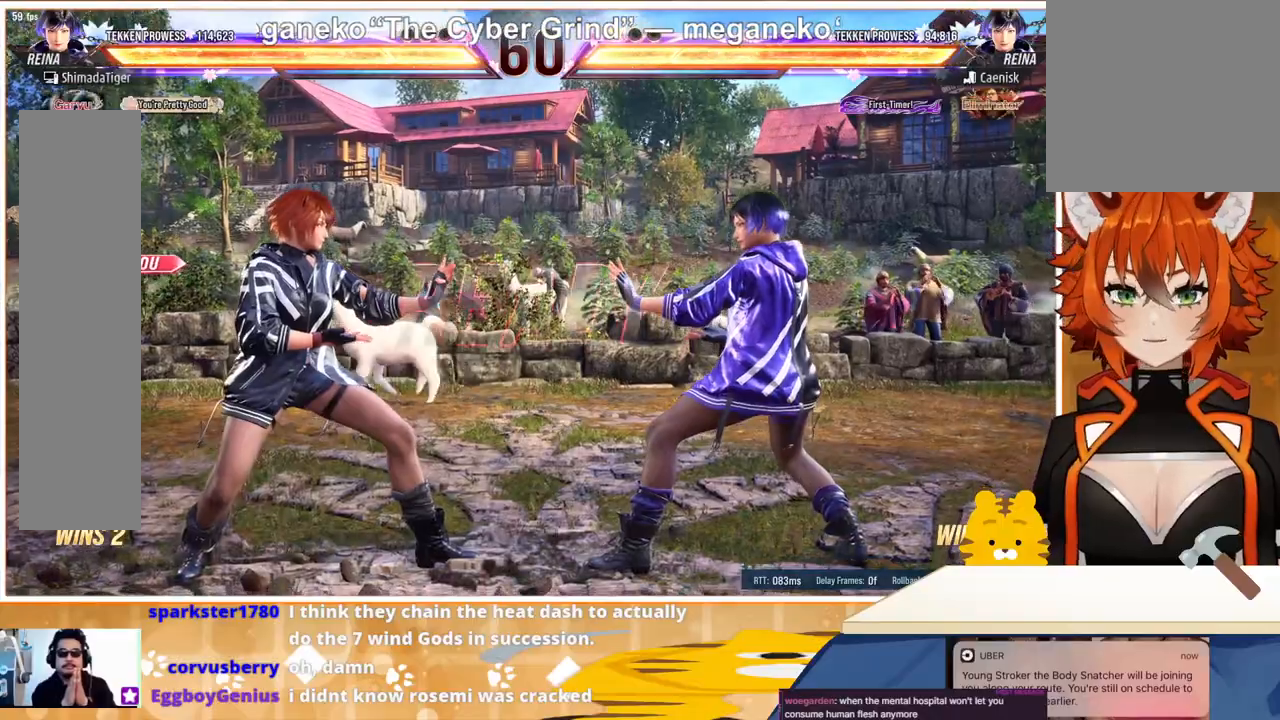
{"buttons": [], "events": []}
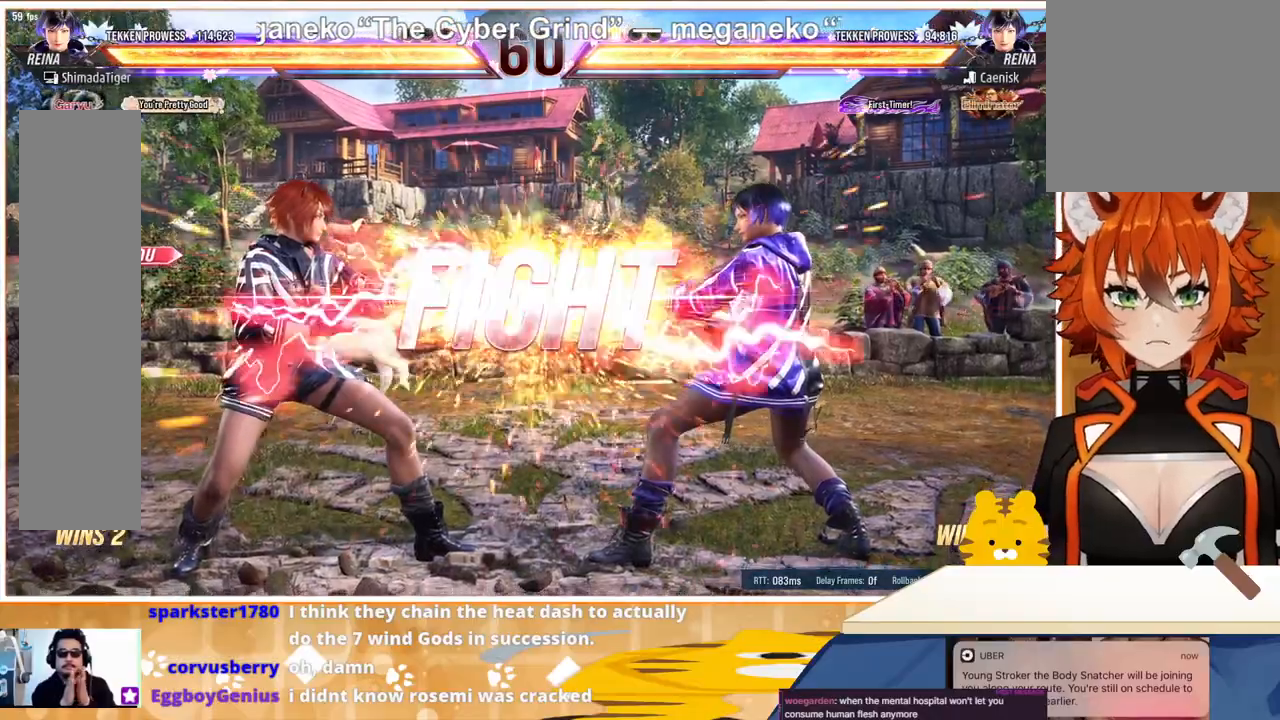
{"buttons": ["DPAD_DOWN"], "events": [[500, "DPAD_DOWN", "down"]]}
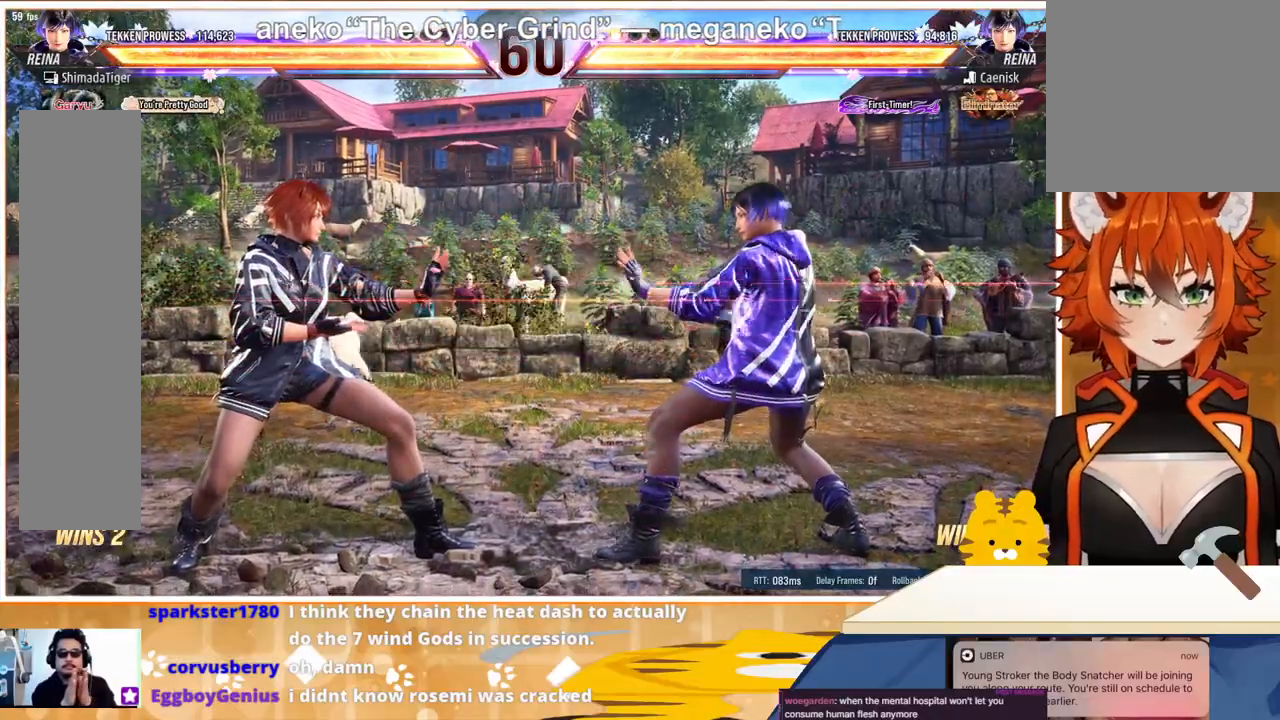
{"buttons": [], "events": [[100, "DPAD_DOWN", "up"], [367, "DPAD_DOWN", "down"], [367, "DPAD_RIGHT", "down"], [400, "DPAD_DOWN", "up"], [400, "DPAD_RIGHT", "up"]]}
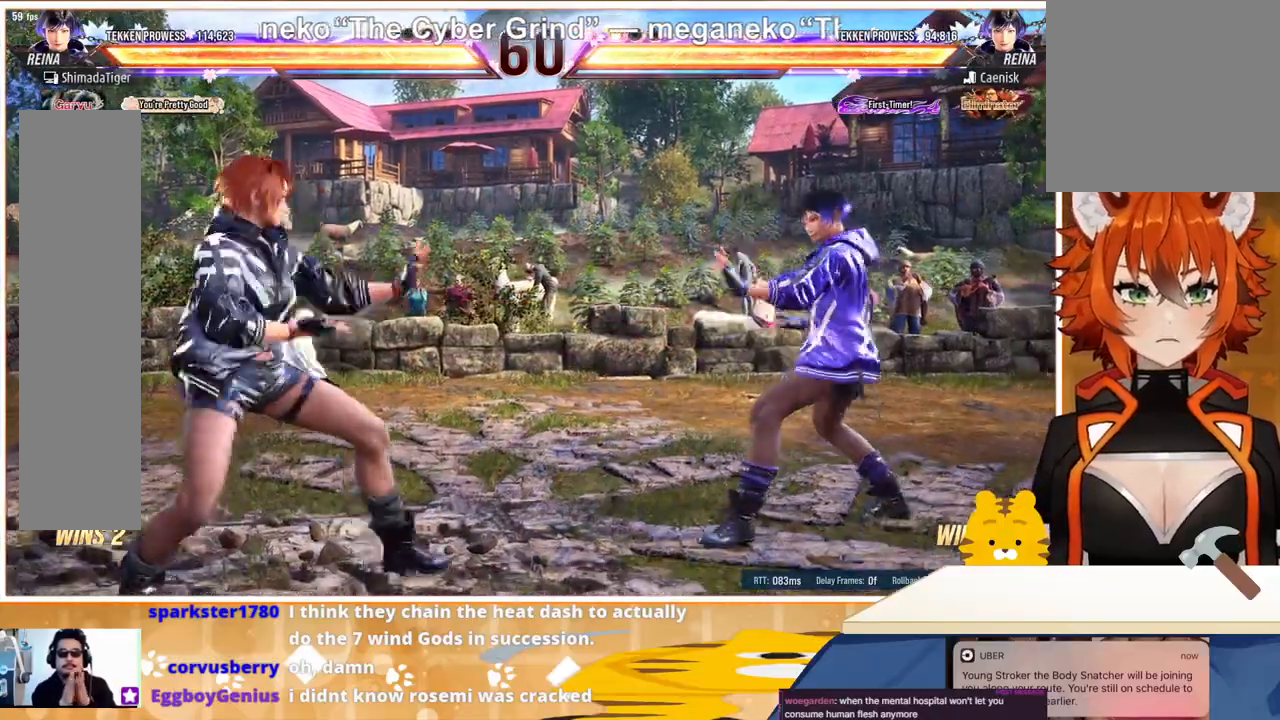
{"buttons": ["DPAD_LEFT"], "events": [[133, "DPAD_LEFT", "down"], [233, "DPAD_LEFT", "up"], [367, "DPAD_RIGHT", "down"], [400, "DPAD_RIGHT", "up"], [467, "DPAD_LEFT", "down"]]}
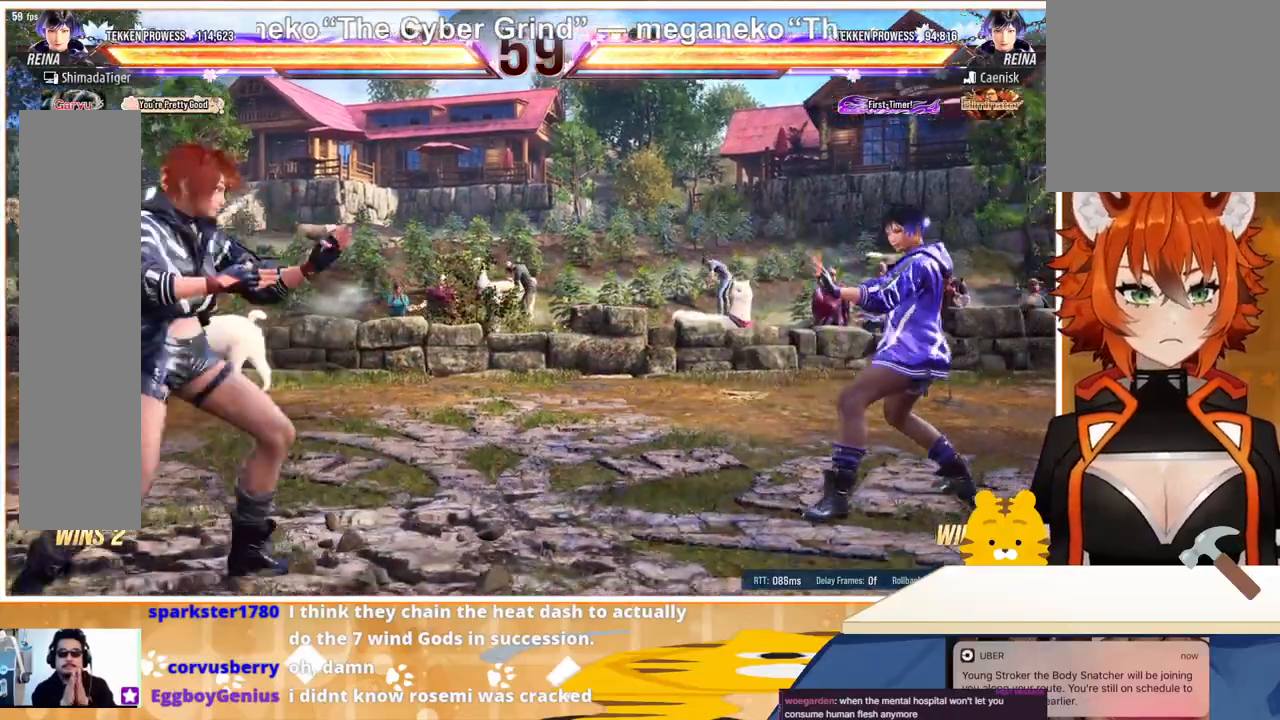
{"buttons": [], "events": [[33, "CROSS", "down"], [100, "DPAD_LEFT", "up"], [133, "CROSS", "up"]]}
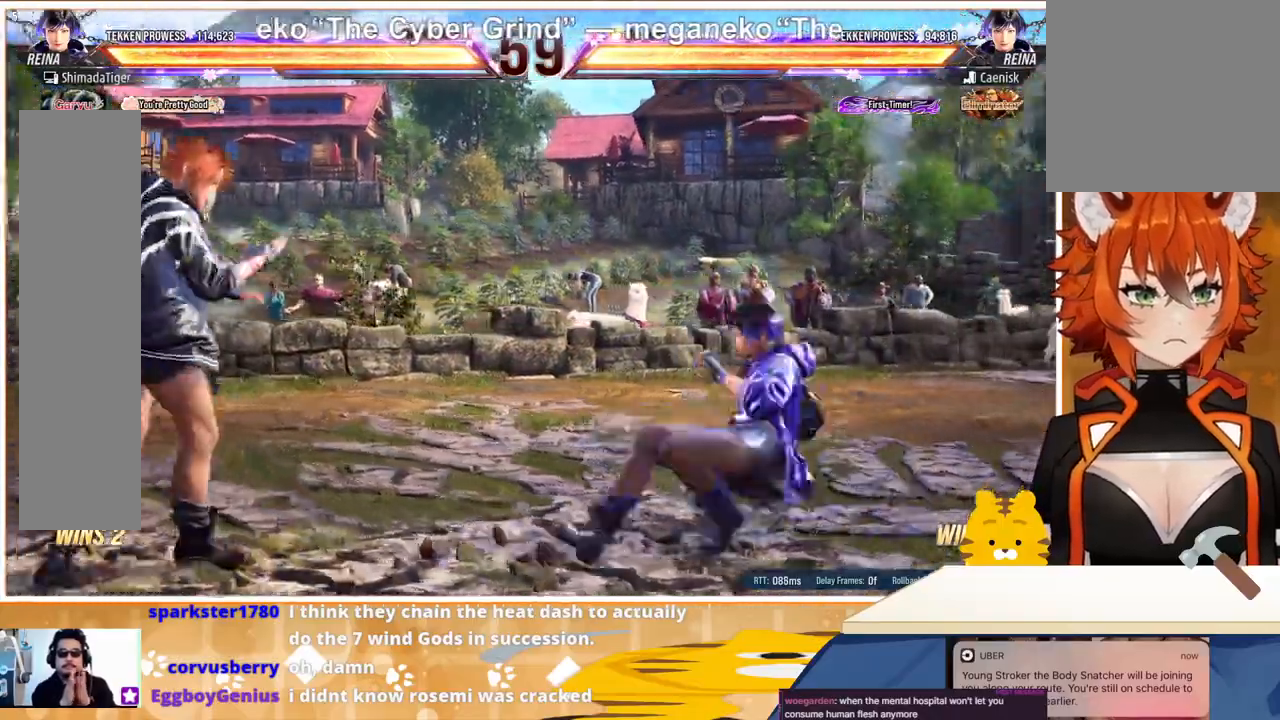
{"buttons": [], "events": [[33, "CIRCLE", "down"], [133, "CIRCLE", "up"]]}
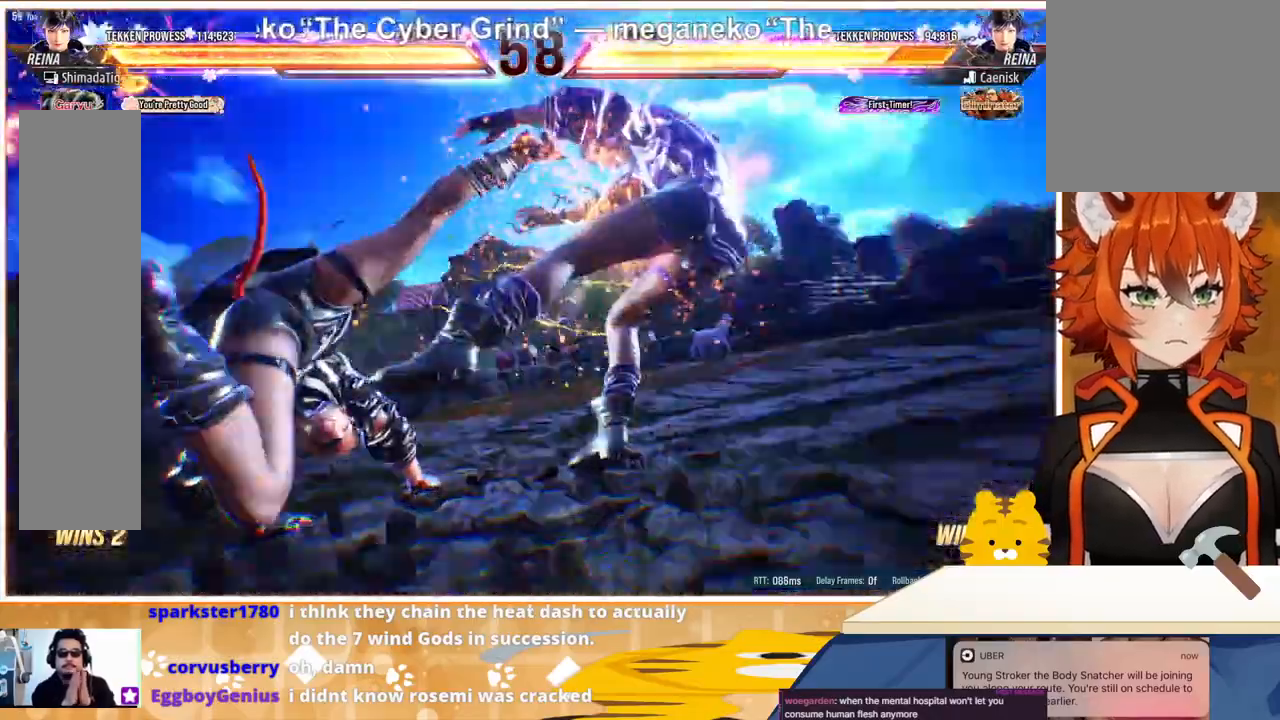
{"buttons": [], "events": []}
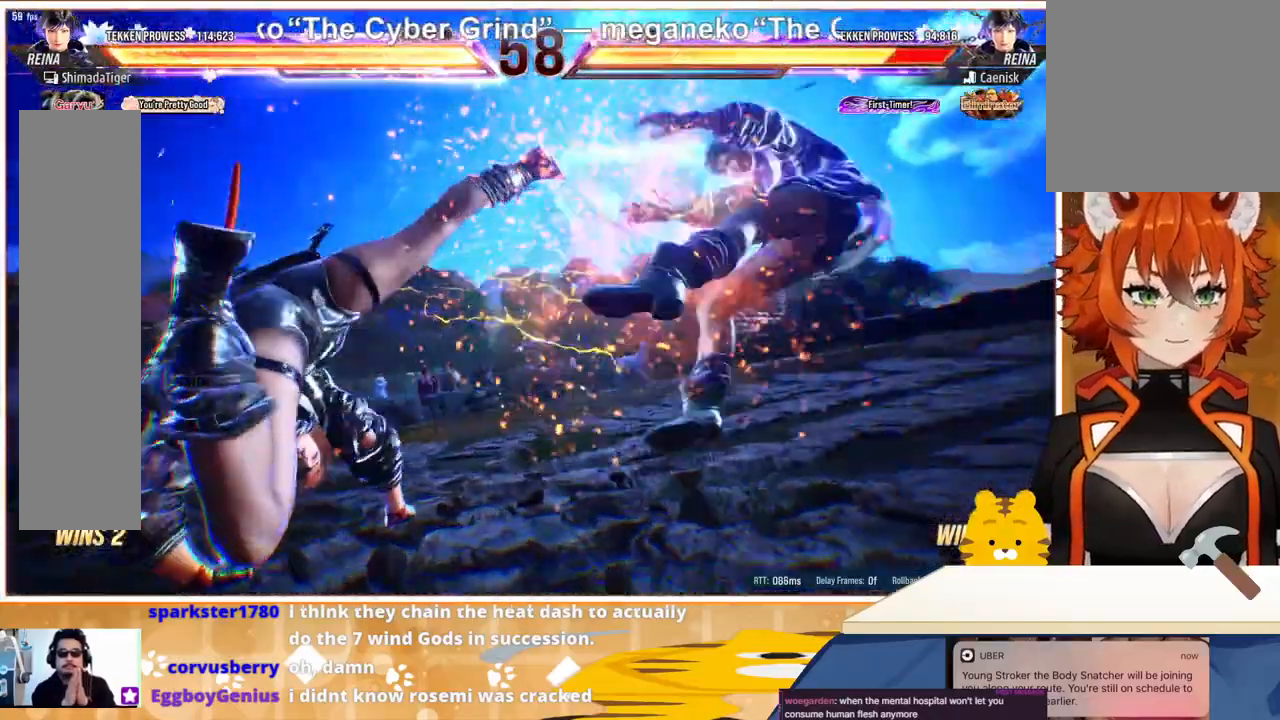
{"buttons": [], "events": []}
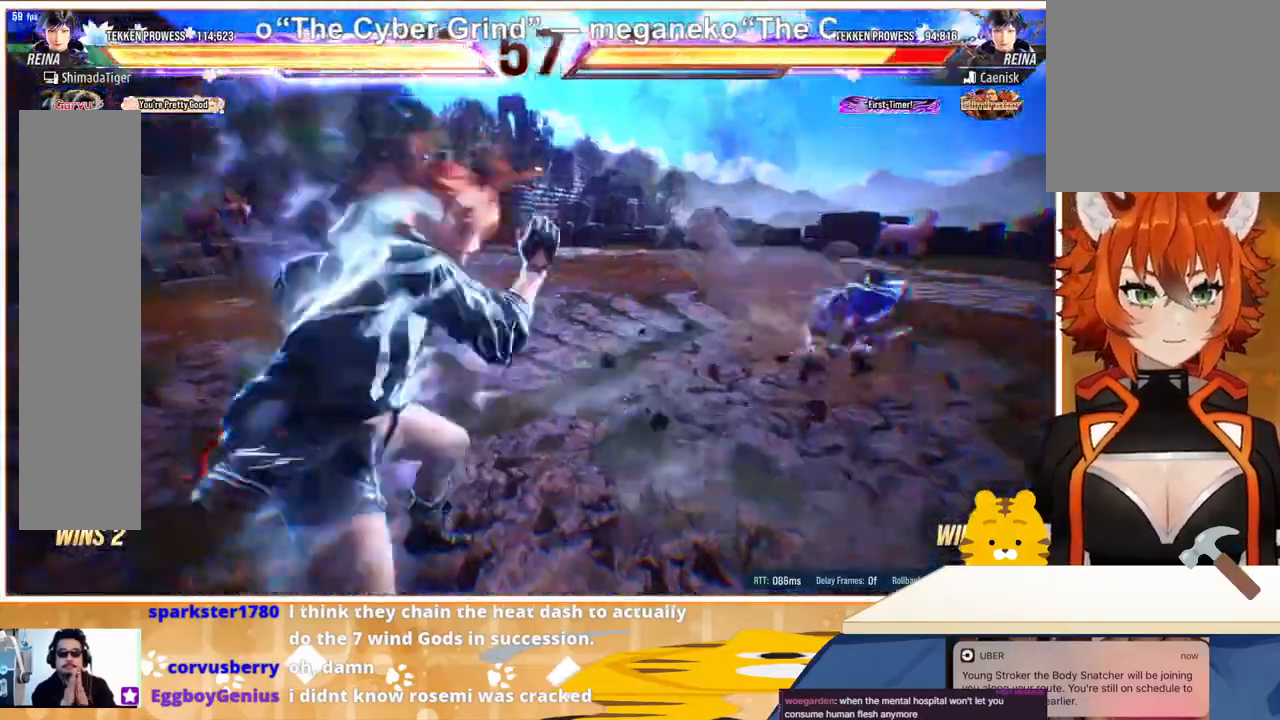
{"buttons": ["DPAD_RIGHT"], "events": [[367, "DPAD_RIGHT", "down"], [433, "DPAD_RIGHT", "up"], [500, "DPAD_RIGHT", "down"]]}
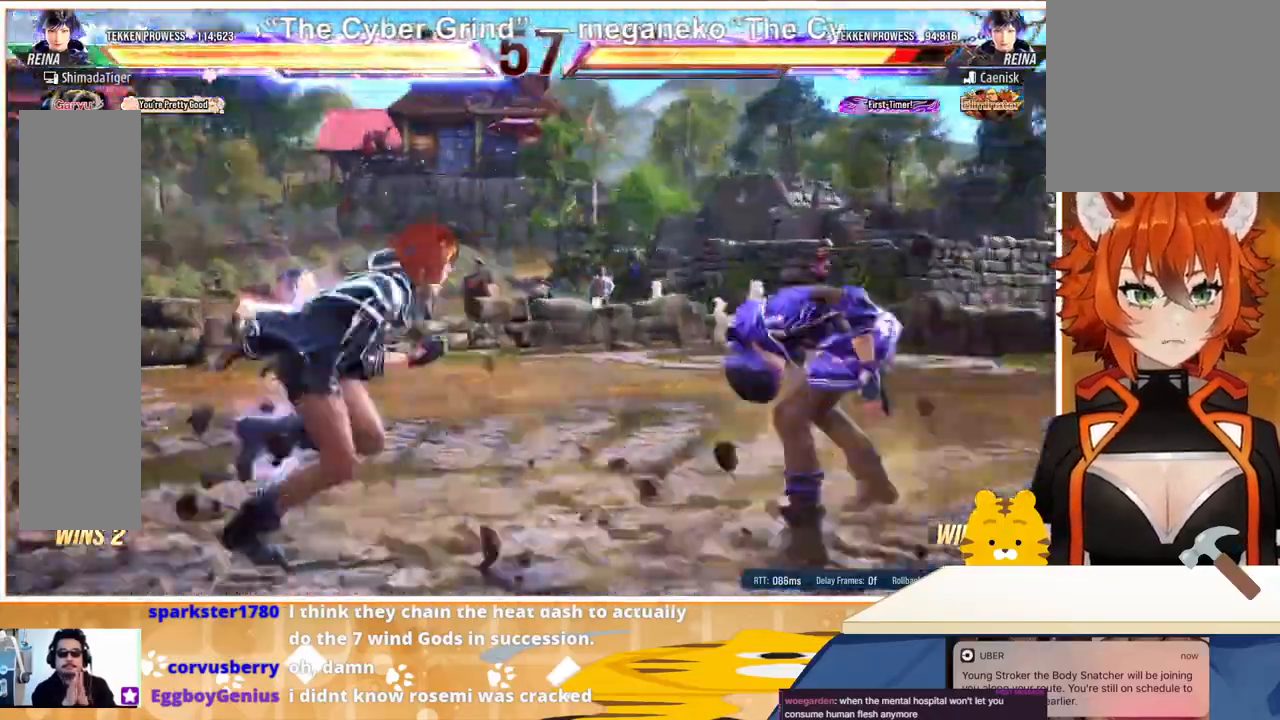
{"buttons": ["CROSS", "DPAD_RIGHT"], "events": [[67, "DPAD_RIGHT", "up"], [133, "DPAD_RIGHT", "down"], [167, "CROSS", "down"], [267, "CROSS", "up"], [333, "CROSS", "down"]]}